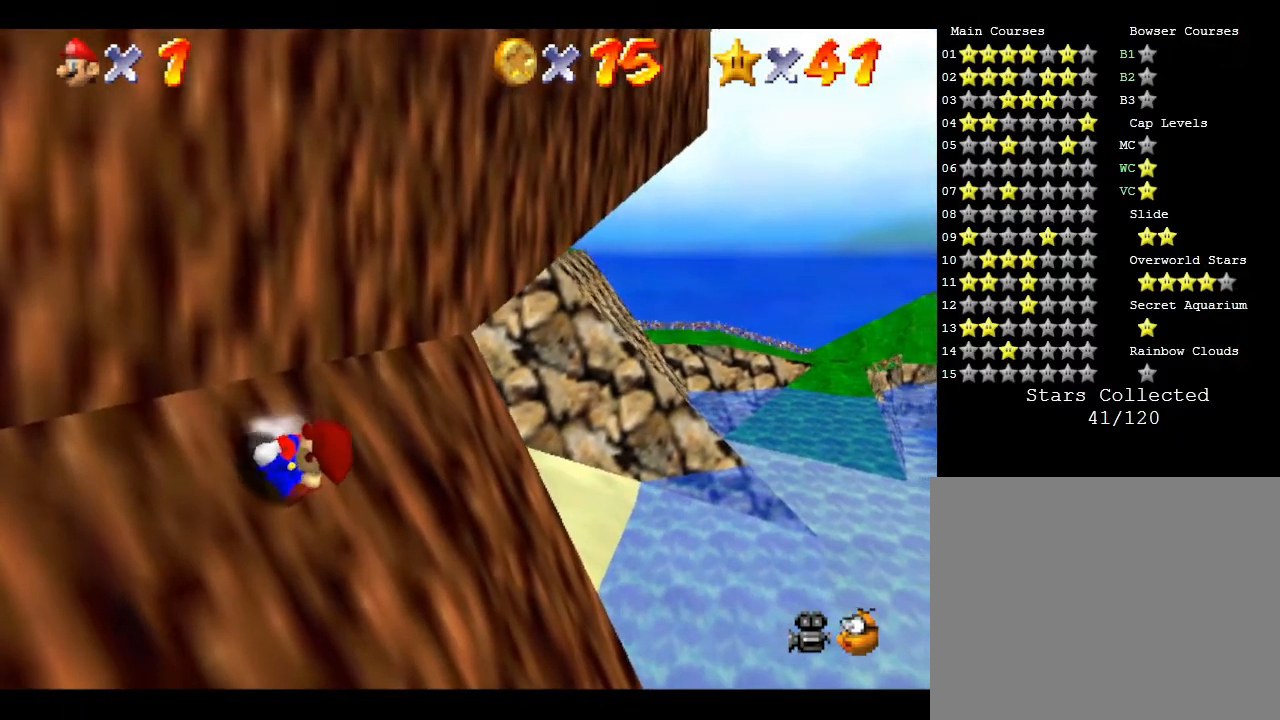
Gameplay with a controller (Nintendo layout); each line is a JSON object with the inputs held at the frame after it. "events" lists button and stick changes between this image and that frame as [ms after this image, input, new state], when the widget could be followed in between. Not read: L3 R3.
{"buttons": [], "left_stick": "right", "events": [[17, "A", "down"], [117, "A", "up"], [183, "A", "down"], [300, "A", "up"]]}
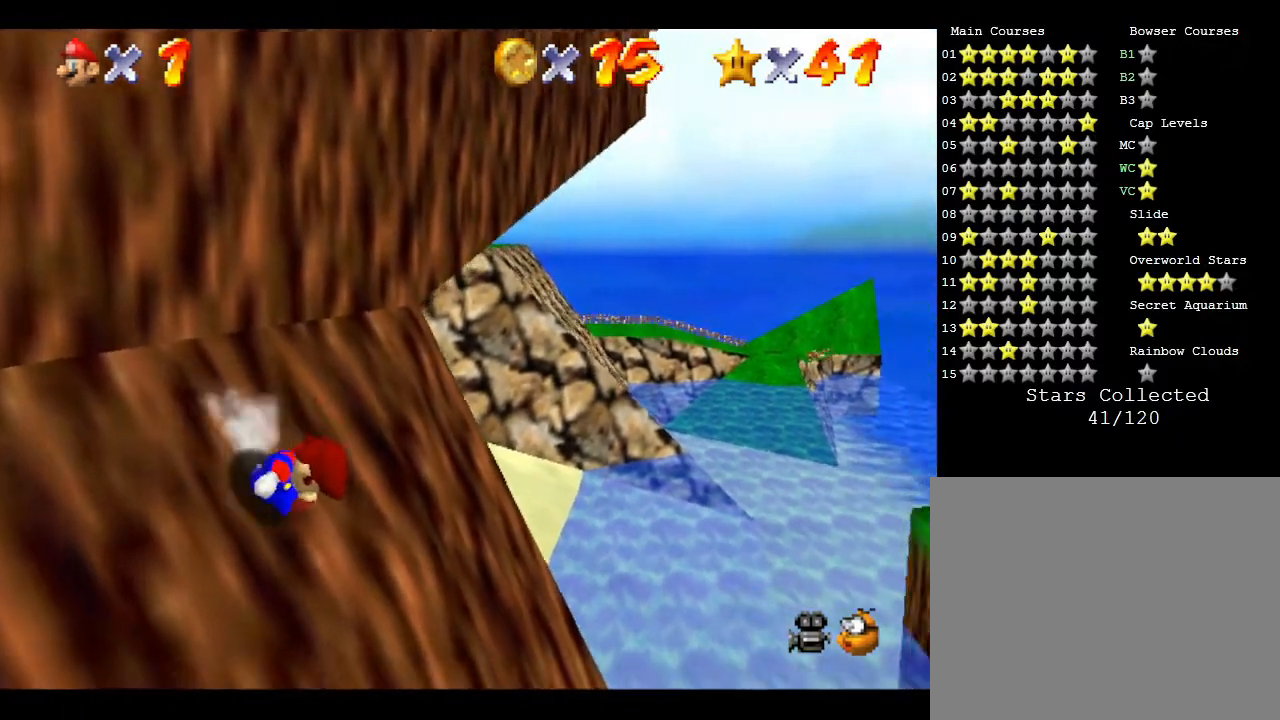
{"buttons": [], "left_stick": "left", "events": [[50, "left_stick", "center"], [167, "C_RIGHT", "down"], [167, "left_stick", "left"], [267, "C_RIGHT", "up"], [350, "C_RIGHT", "down"], [450, "C_RIGHT", "up"]]}
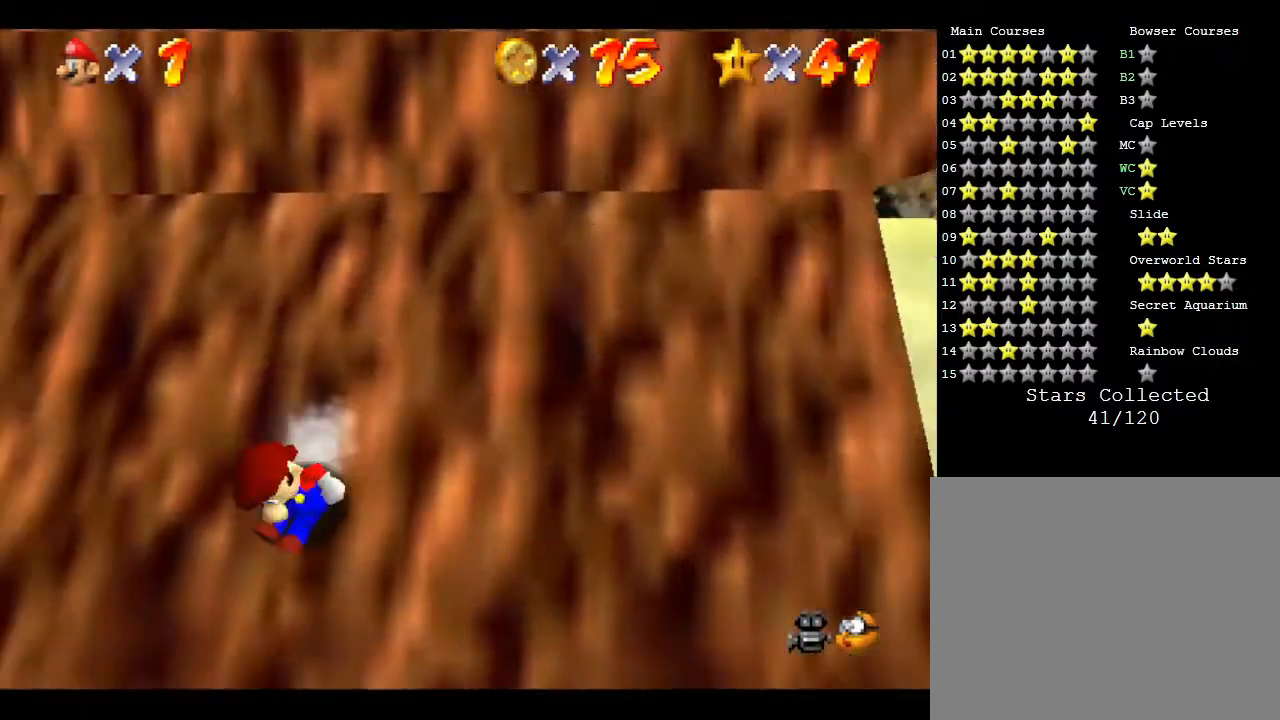
{"buttons": ["A"], "left_stick": "up", "events": [[67, "C_RIGHT", "down"], [67, "left_stick", "up-left"], [167, "C_RIGHT", "up"], [350, "A", "down"], [467, "left_stick", "up"]]}
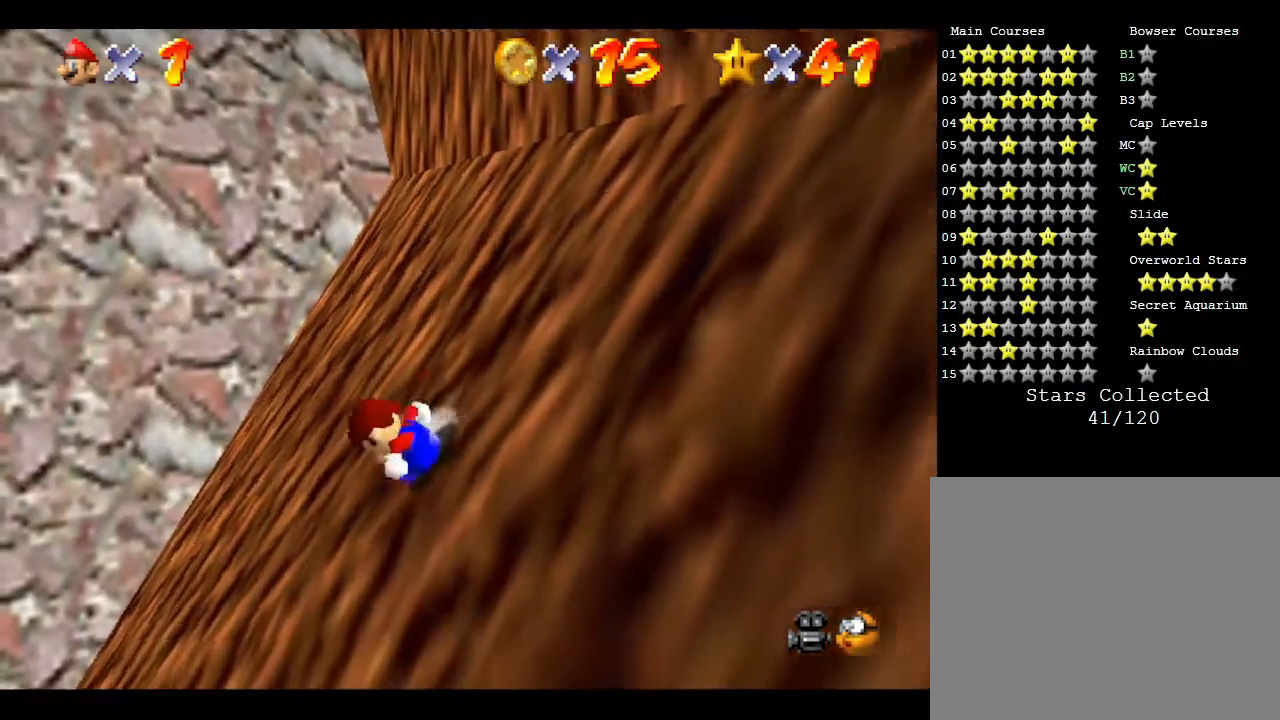
{"buttons": [], "left_stick": "up", "events": [[250, "A", "up"], [350, "A", "down"], [450, "A", "up"]]}
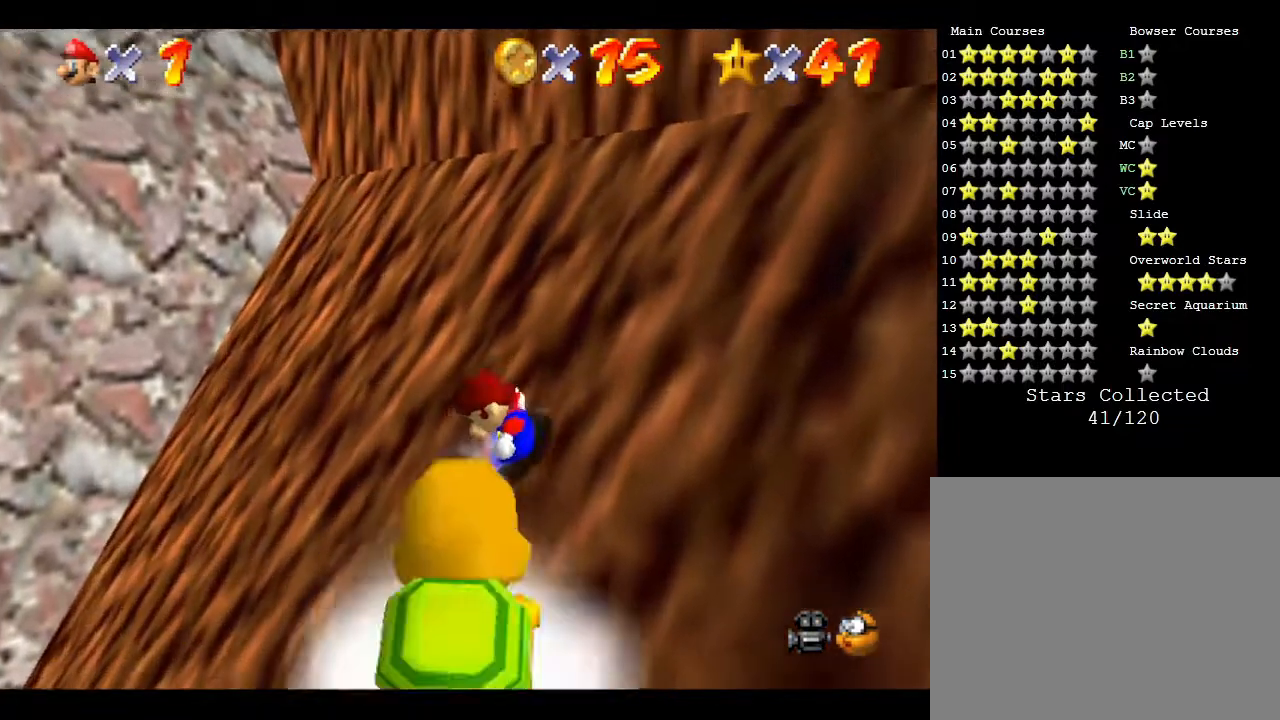
{"buttons": ["A"], "left_stick": "up-left", "events": [[17, "A", "down"], [100, "A", "up"], [167, "A", "down"], [317, "A", "up"], [350, "A", "down"], [350, "left_stick", "up-left"], [417, "A", "up"], [467, "A", "down"]]}
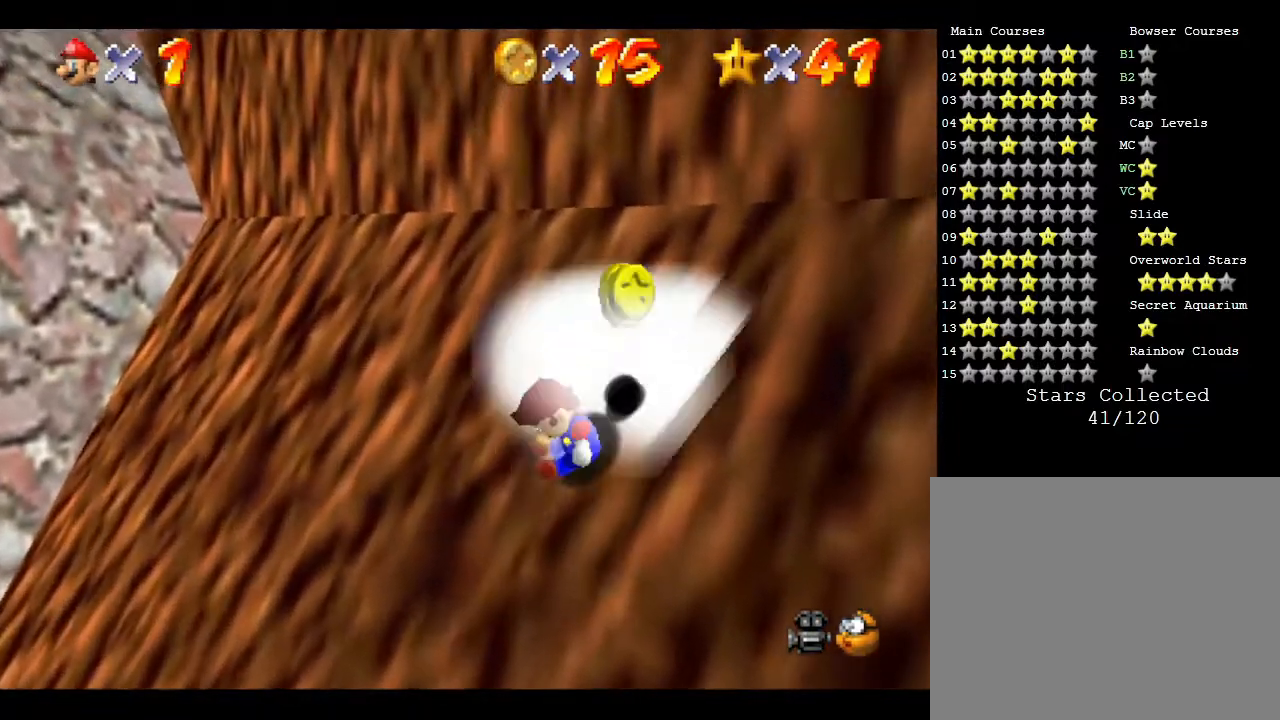
{"buttons": [], "left_stick": "left", "events": [[50, "A", "up"], [117, "A", "down"], [150, "A", "up"], [200, "A", "down"], [267, "A", "up"], [400, "A", "down"], [433, "A", "up"], [433, "left_stick", "left"]]}
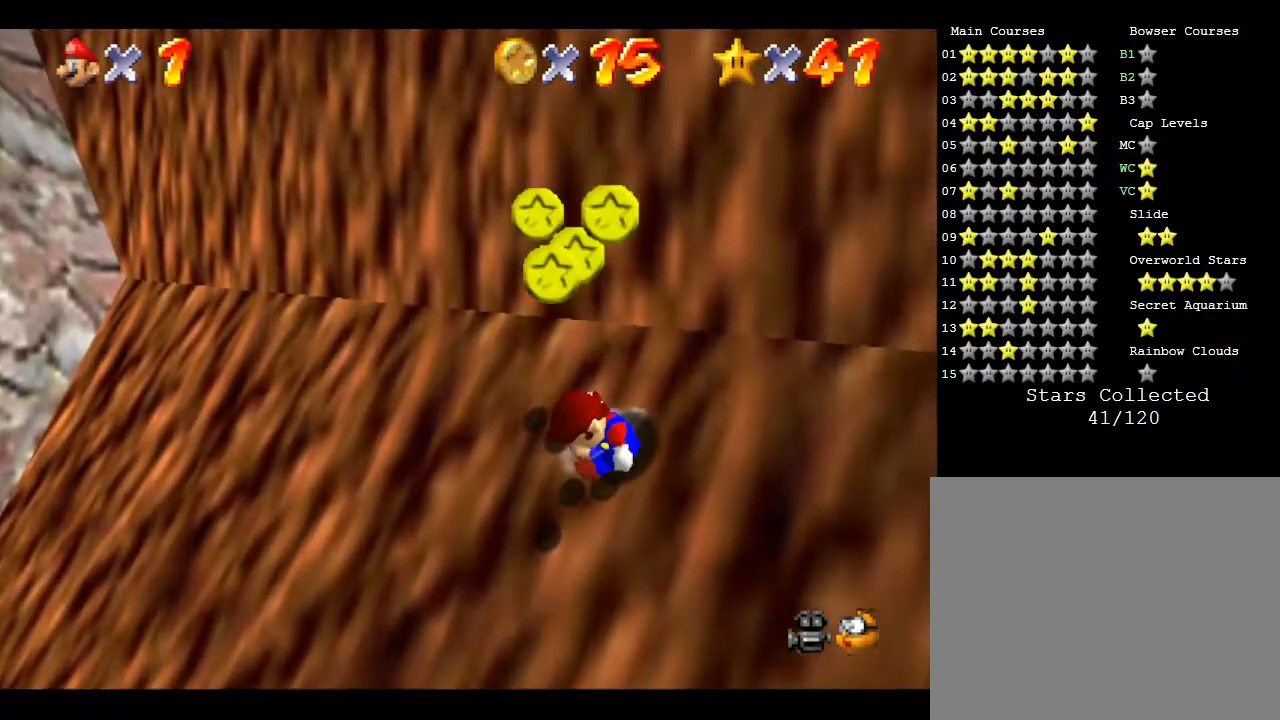
{"buttons": ["A"], "left_stick": "left", "events": [[17, "A", "down"], [83, "A", "up"], [150, "A", "down"], [233, "A", "up"], [483, "A", "down"]]}
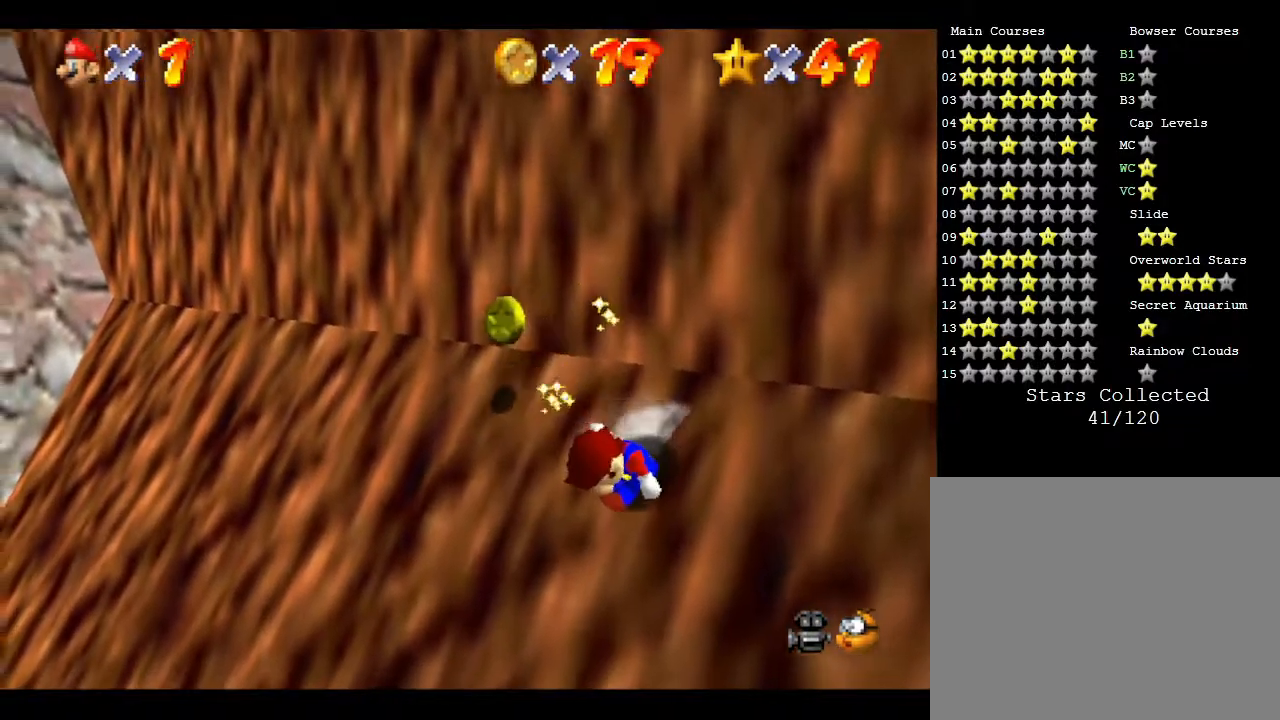
{"buttons": [], "left_stick": "up-left", "events": [[33, "A", "up"], [67, "A", "down"], [67, "left_stick", "up-left"], [200, "A", "up"], [267, "A", "down"], [350, "A", "up"], [450, "A", "down"], [467, "A", "up"]]}
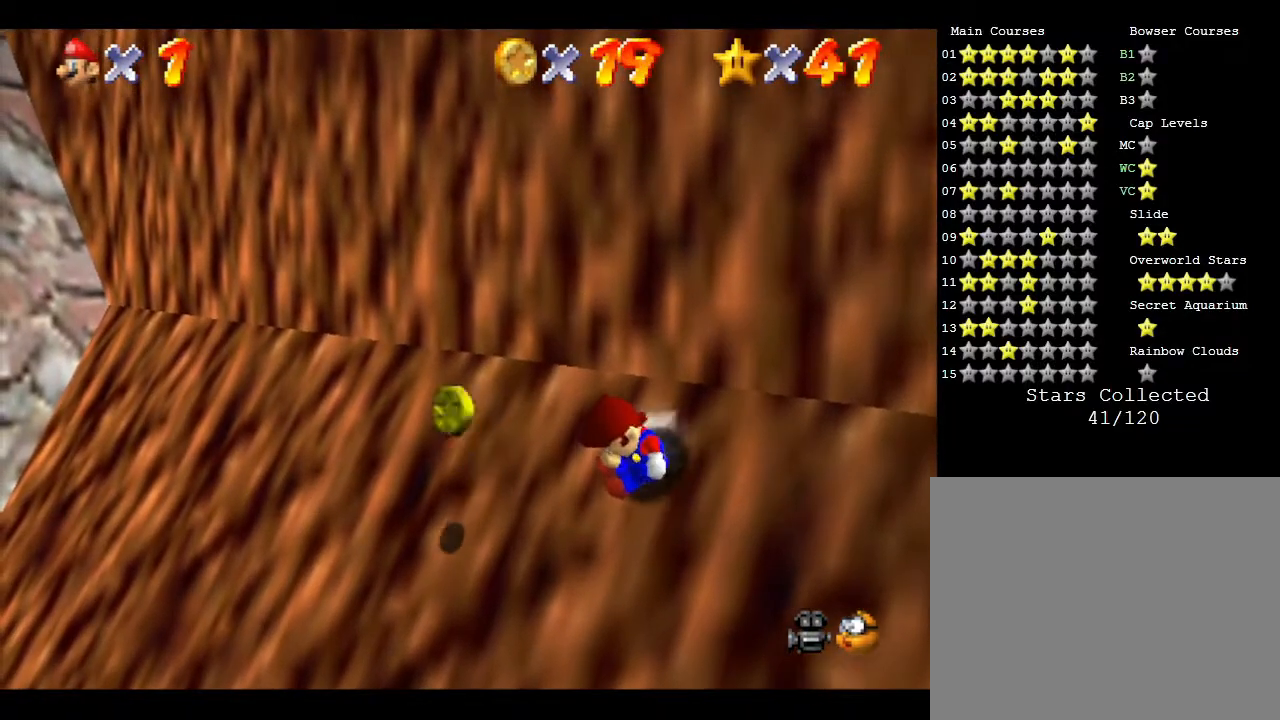
{"buttons": [], "left_stick": "up-left", "events": [[83, "A", "down"], [167, "A", "up"], [217, "A", "down"], [283, "A", "up"], [383, "A", "down"], [450, "A", "up"]]}
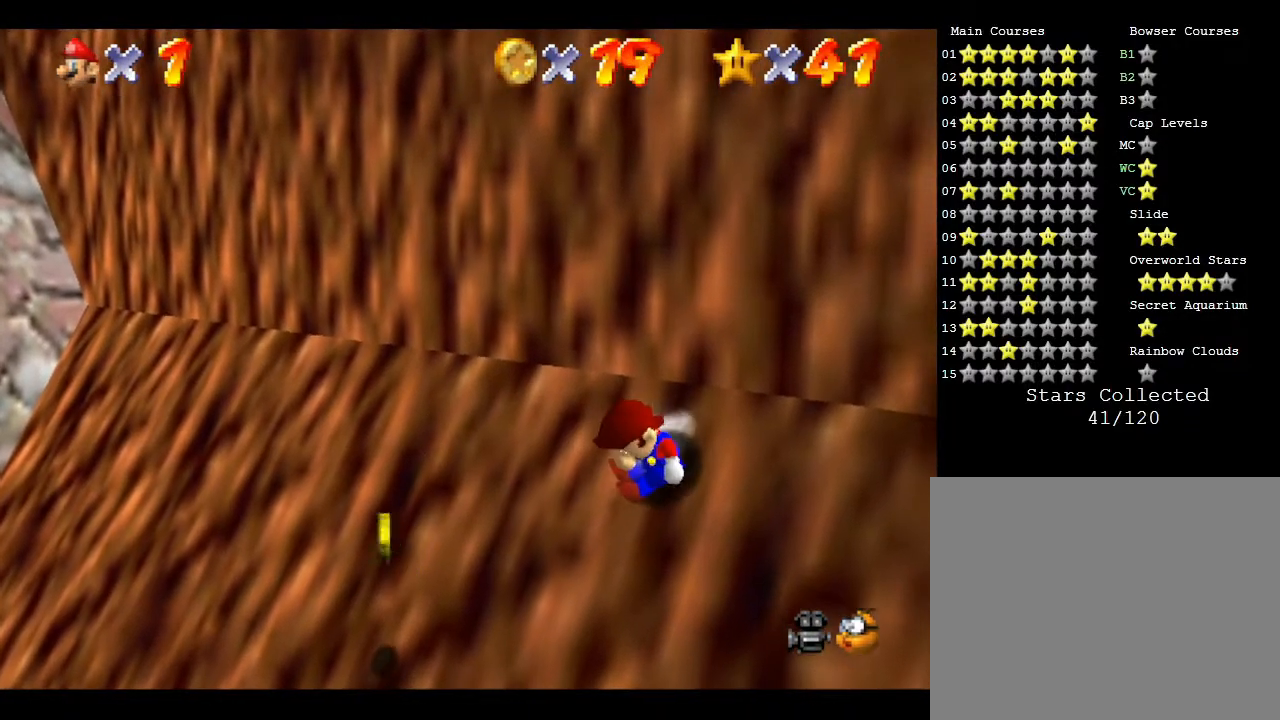
{"buttons": [], "left_stick": "right", "events": [[17, "A", "down"], [83, "A", "up"], [150, "A", "down"], [267, "A", "up"], [367, "A", "down"], [433, "A", "up"], [433, "left_stick", "right"]]}
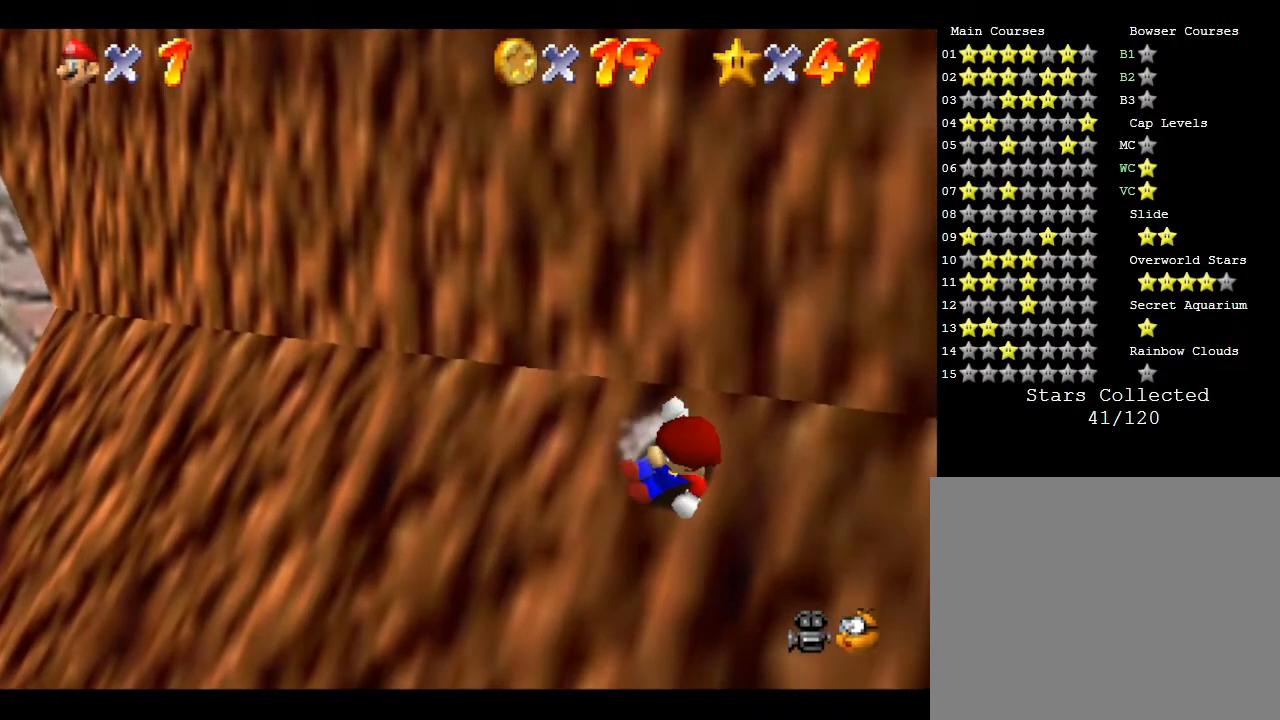
{"buttons": [], "left_stick": "center", "events": [[50, "left_stick", "center"]]}
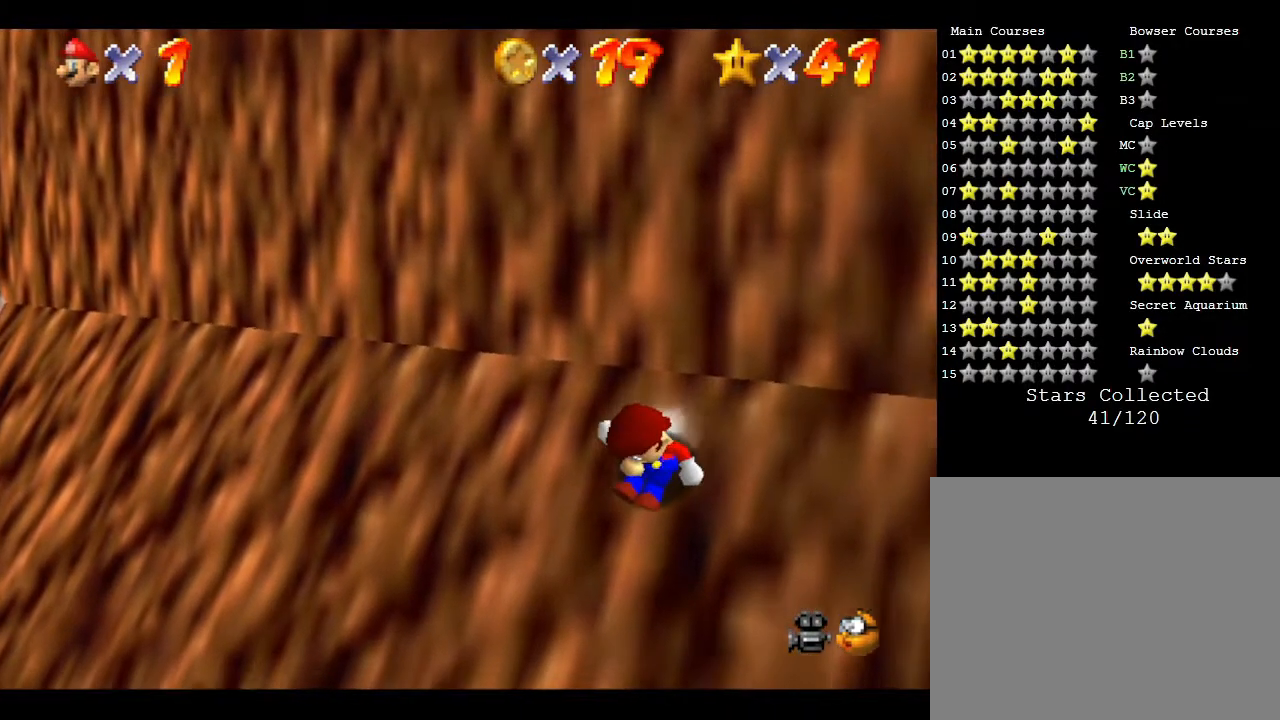
{"buttons": [], "left_stick": "center", "events": []}
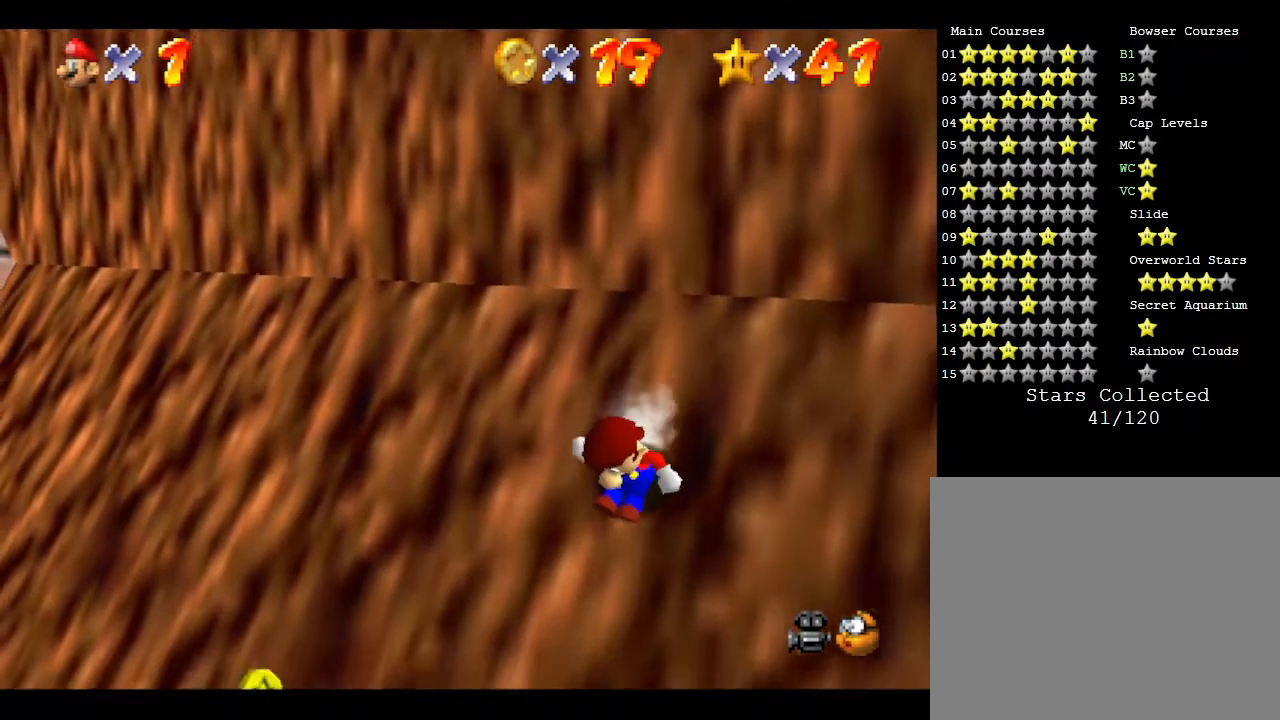
{"buttons": [], "left_stick": "up-left", "events": [[233, "left_stick", "left"], [333, "left_stick", "up-left"]]}
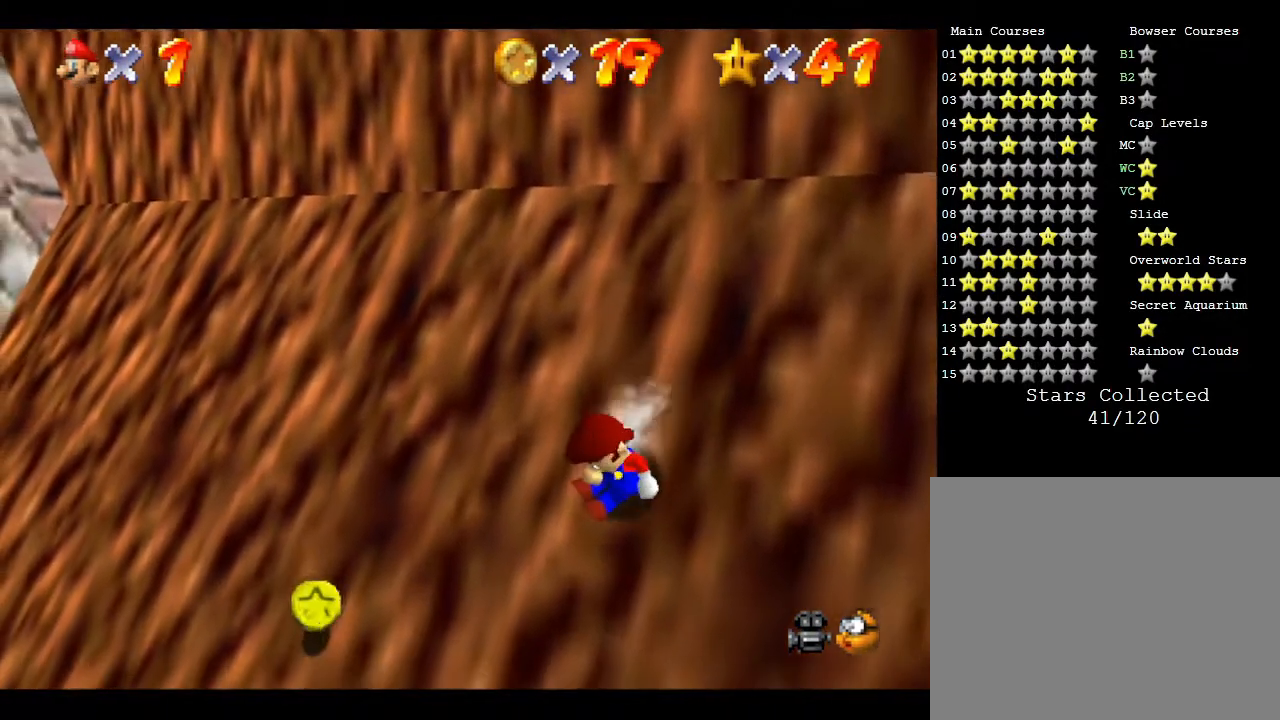
{"buttons": [], "left_stick": "up-left", "events": [[50, "A", "down"], [433, "A", "up"]]}
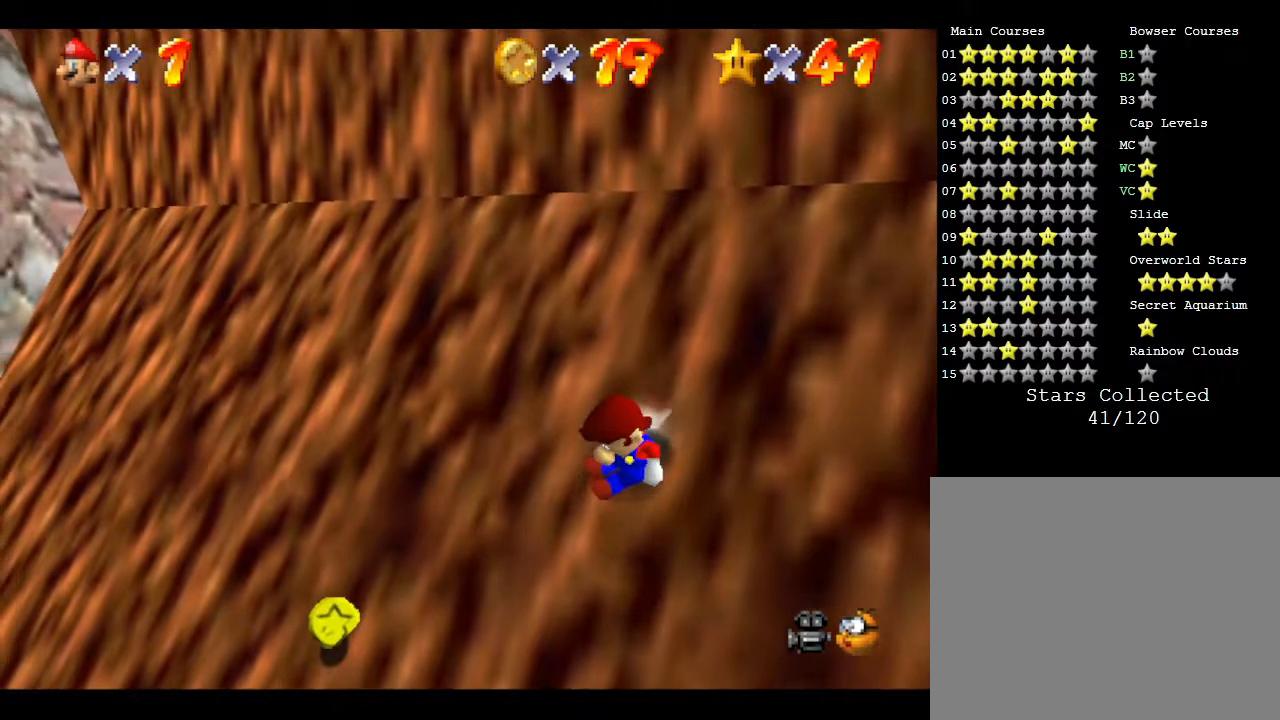
{"buttons": ["A", "B"], "left_stick": "up-left", "events": [[17, "A", "down"], [217, "A", "up"], [367, "A", "down"], [483, "B", "down"]]}
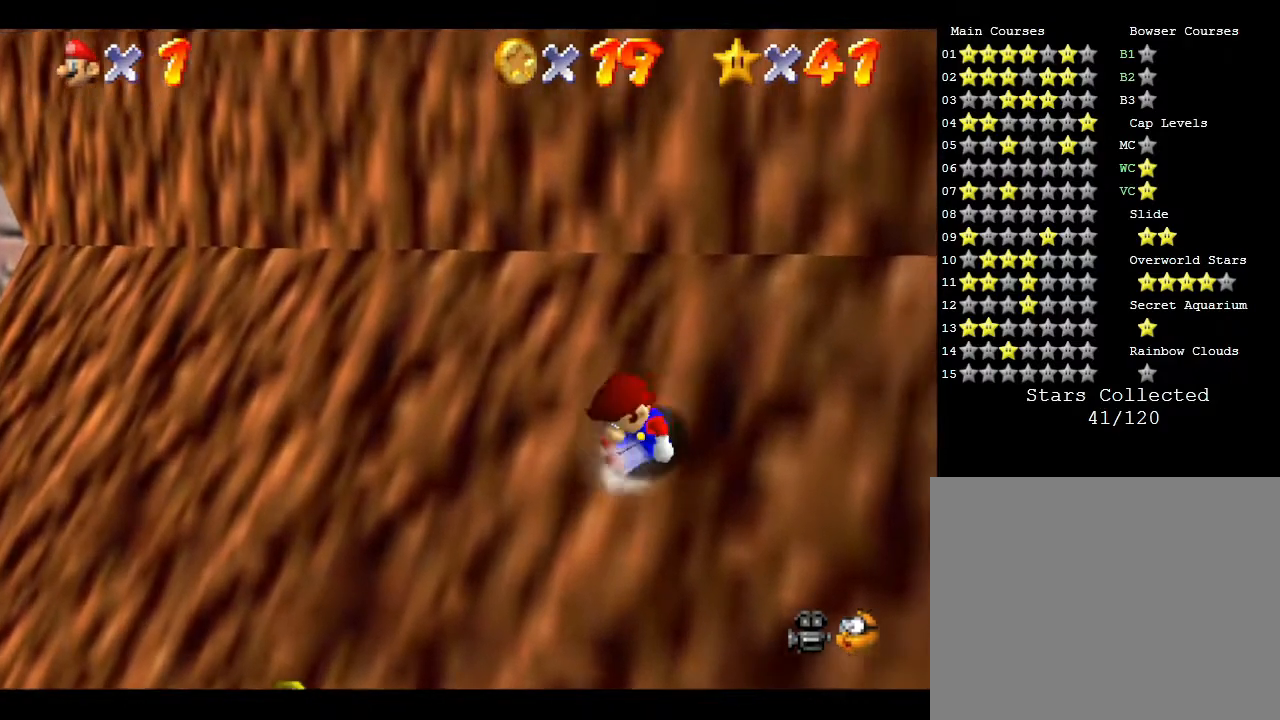
{"buttons": ["A", "B"], "left_stick": "up-left", "events": [[200, "A", "up"], [217, "B", "up"], [317, "A", "down"], [350, "B", "down"]]}
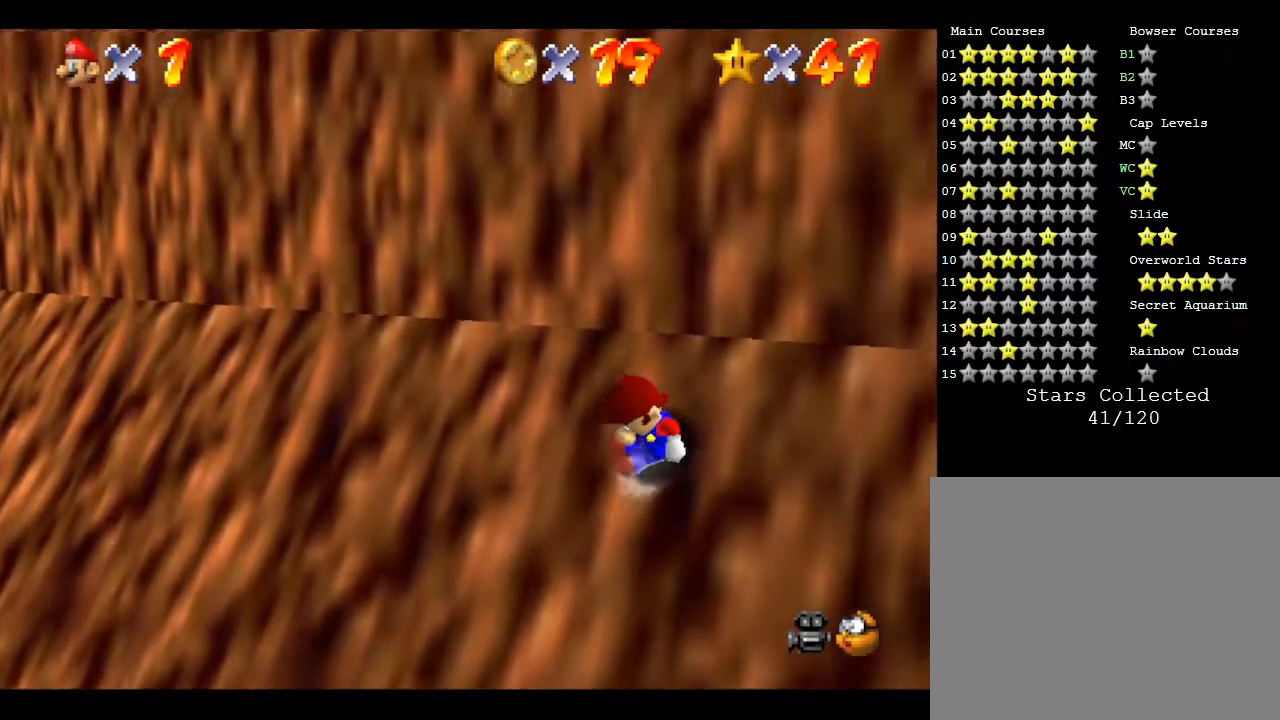
{"buttons": [], "left_stick": "up-left", "events": [[33, "A", "up"], [33, "B", "up"], [183, "B", "down"], [217, "A", "down"], [383, "B", "up"], [417, "A", "up"]]}
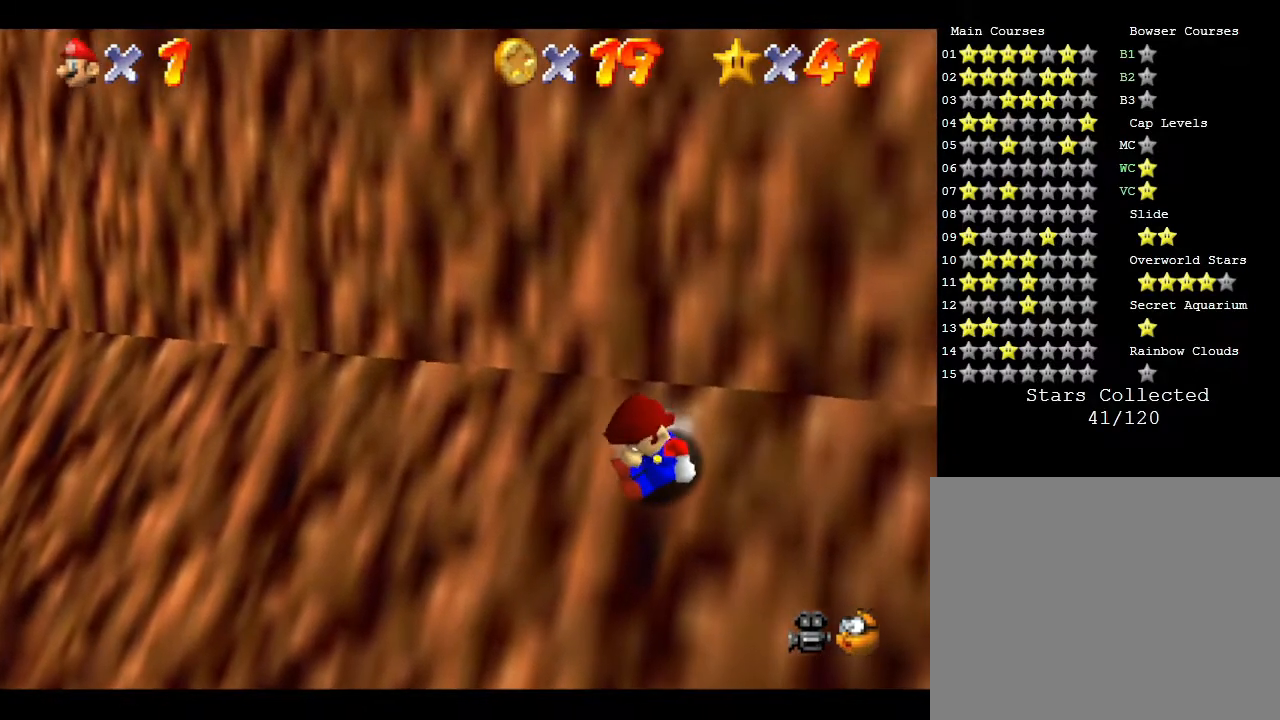
{"buttons": ["A"], "left_stick": "up-left", "events": [[167, "A", "down"], [367, "A", "up"], [483, "A", "down"]]}
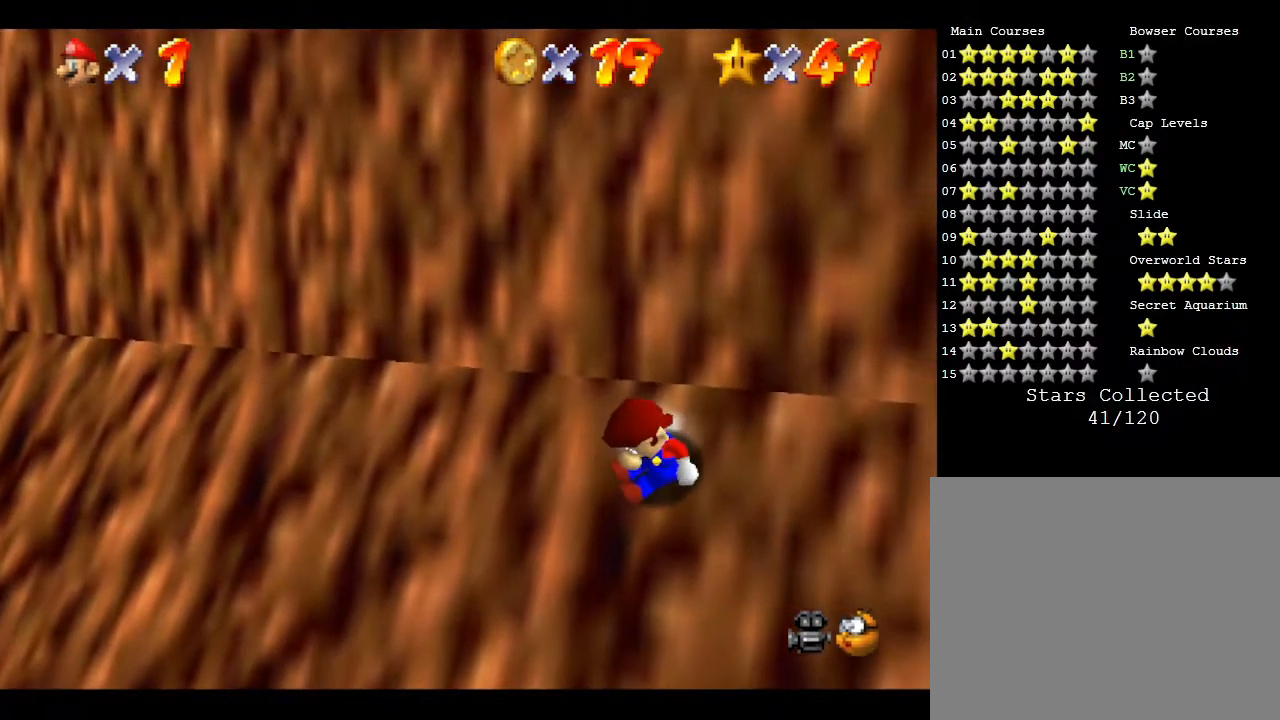
{"buttons": ["A"], "left_stick": "right", "events": [[133, "A", "up"], [250, "A", "down"], [250, "left_stick", "up-right"], [350, "A", "up"], [350, "left_stick", "right"], [483, "A", "down"]]}
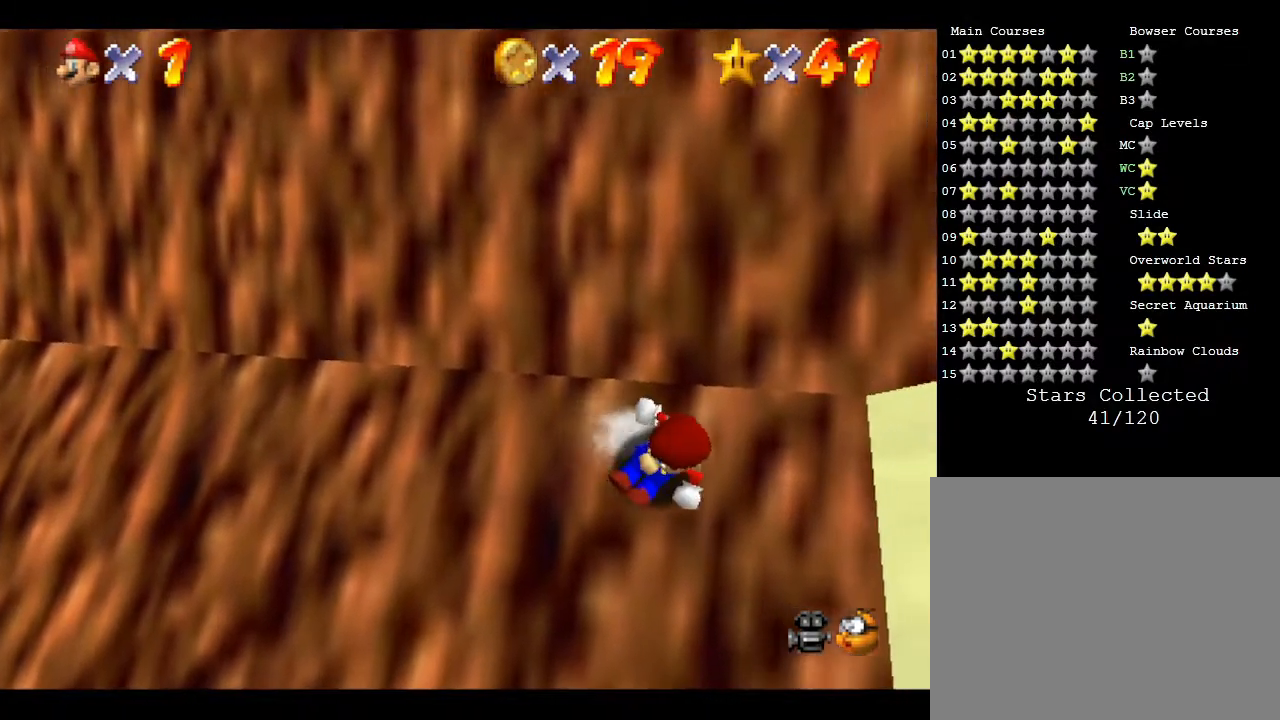
{"buttons": [], "left_stick": "up-right", "events": [[67, "A", "up"], [183, "A", "down"], [267, "A", "up"], [333, "A", "down"], [433, "left_stick", "up-right"], [467, "A", "up"]]}
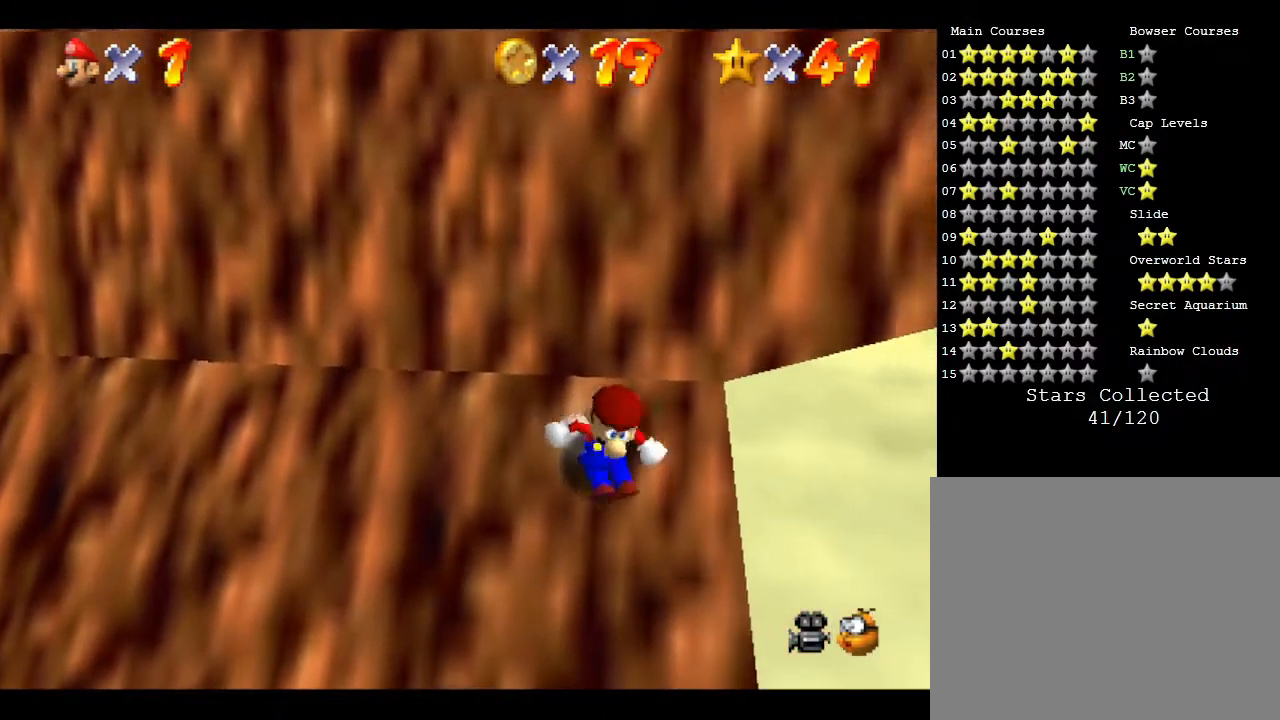
{"buttons": [], "left_stick": "left", "events": [[50, "A", "down"], [83, "left_stick", "up"], [117, "A", "up"], [183, "A", "down"], [233, "left_stick", "up-left"], [267, "A", "up"], [333, "A", "down"], [333, "left_stick", "left"], [433, "A", "up"]]}
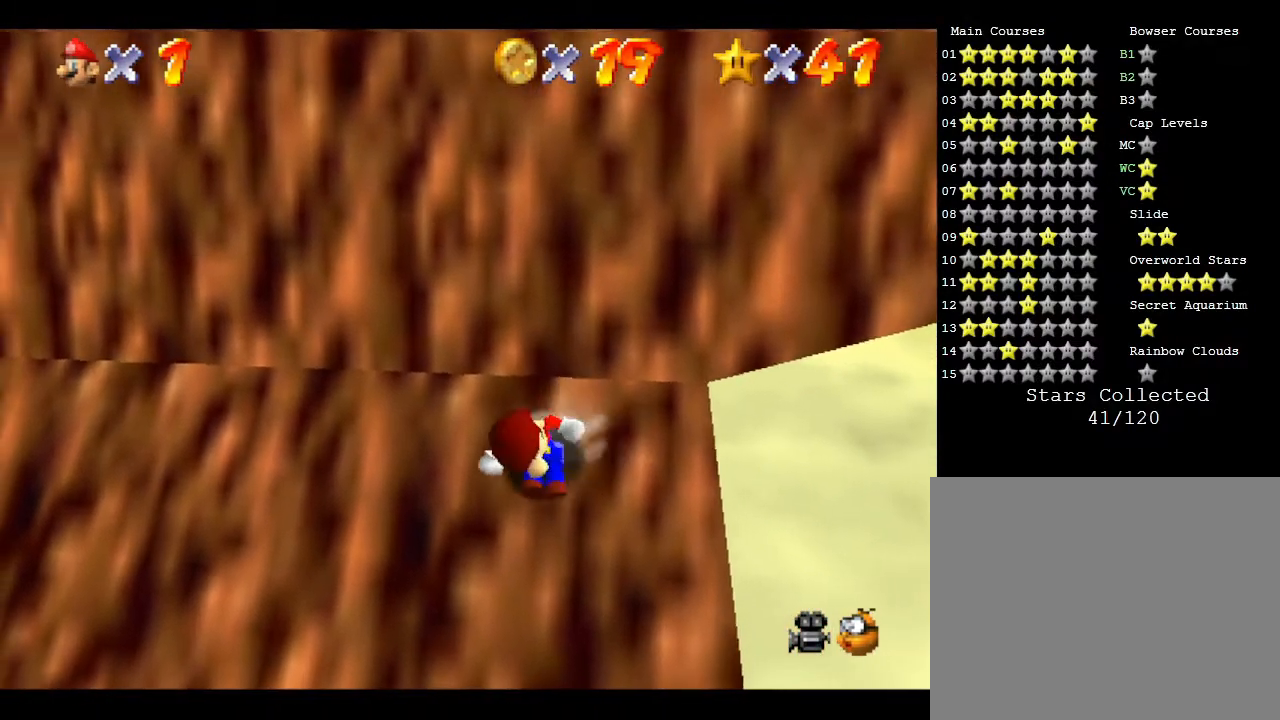
{"buttons": ["A"], "left_stick": "left", "events": [[167, "A", "down"], [250, "A", "up"], [350, "A", "down"], [417, "A", "up"], [500, "A", "down"]]}
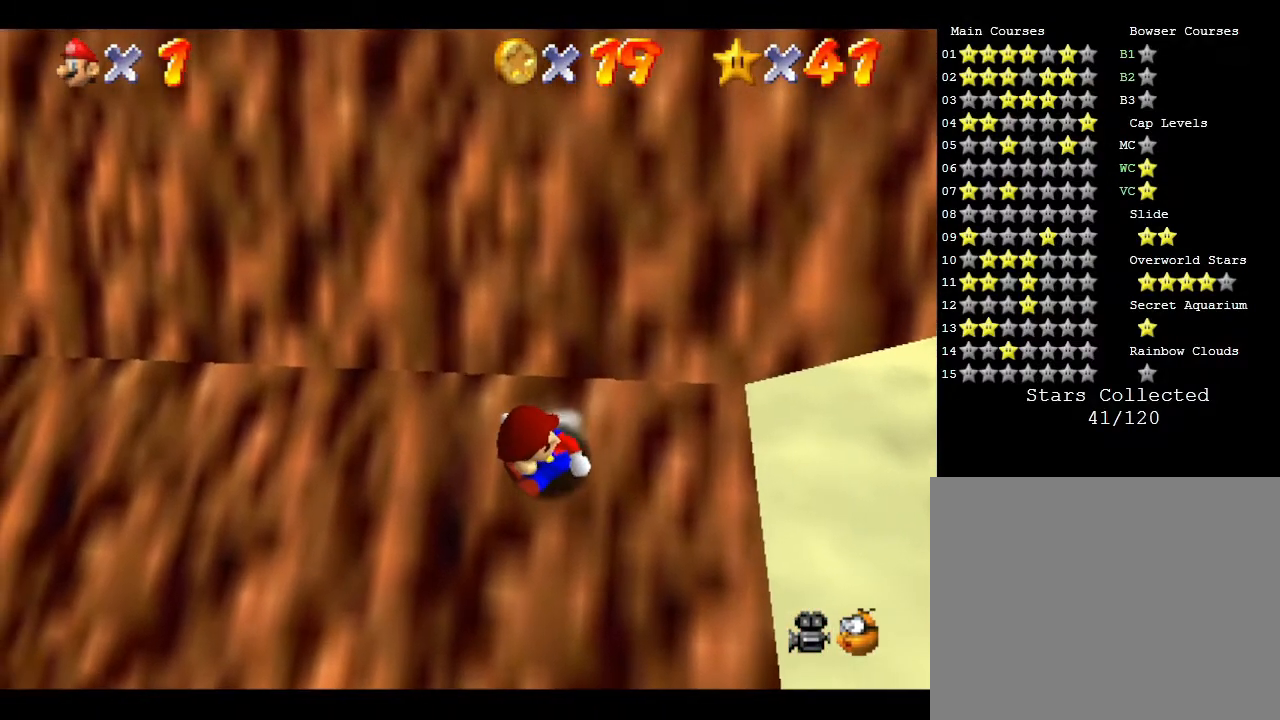
{"buttons": ["A"], "left_stick": "right", "events": [[67, "A", "up"], [133, "A", "down"], [250, "A", "up"], [317, "A", "down"], [383, "left_stick", "up-right"], [417, "A", "up"], [450, "left_stick", "right"], [483, "A", "down"]]}
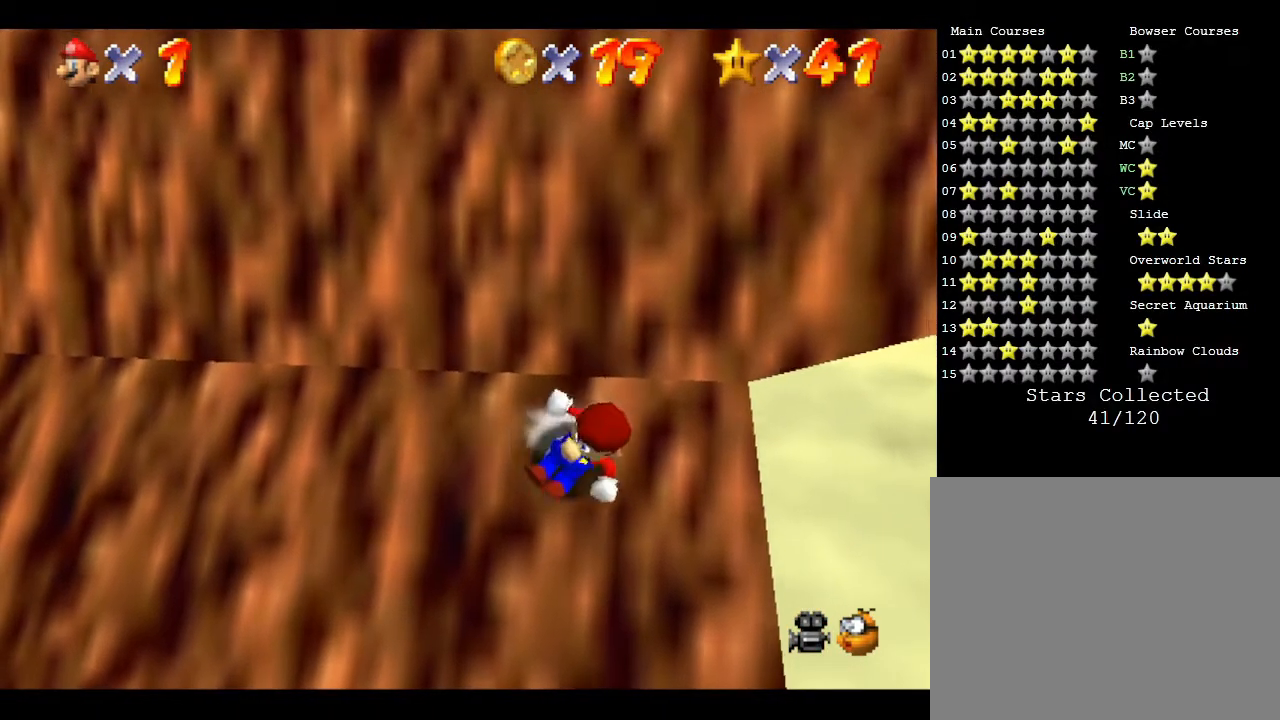
{"buttons": [], "left_stick": "up-right", "events": [[67, "A", "up"], [150, "A", "down"], [150, "left_stick", "up-left"], [233, "A", "up"], [233, "left_stick", "down-left"], [333, "A", "down"], [367, "left_stick", "down-right"], [433, "A", "up"], [450, "left_stick", "up-right"]]}
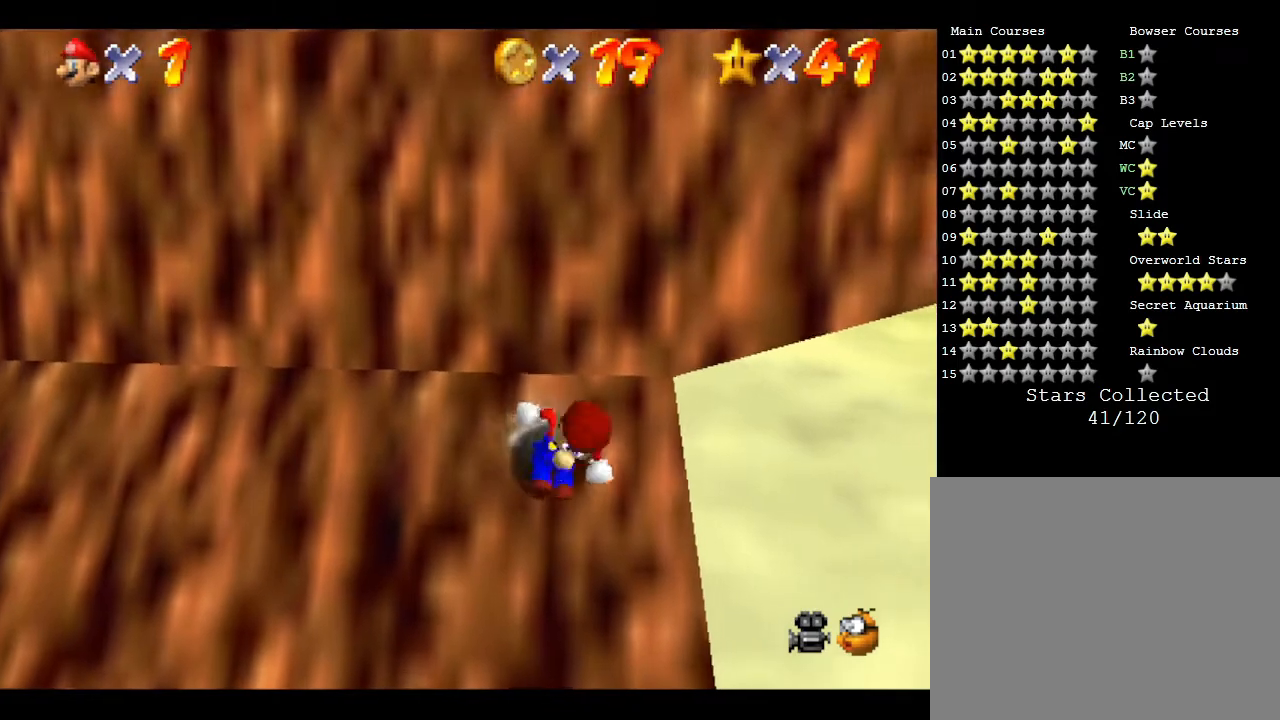
{"buttons": ["A"], "left_stick": "down-left", "events": [[50, "A", "down"], [83, "left_stick", "right"], [183, "A", "up"], [233, "A", "down"], [300, "left_stick", "down-left"], [333, "A", "up"], [433, "A", "down"]]}
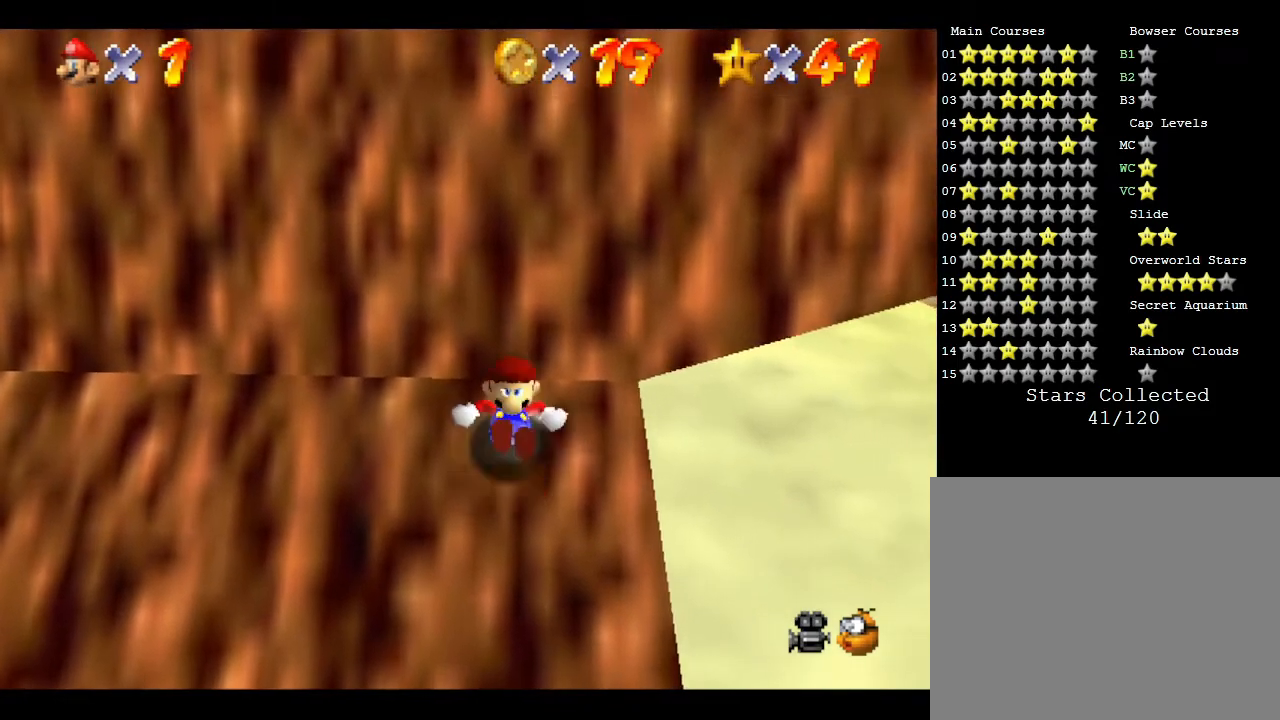
{"buttons": [], "left_stick": "down-left", "events": [[50, "A", "up"], [50, "left_stick", "down-right"], [167, "A", "down"], [167, "left_stick", "up-right"], [250, "A", "up"], [317, "left_stick", "up"], [350, "A", "down"], [450, "A", "up"], [450, "left_stick", "left"], [500, "left_stick", "down-left"]]}
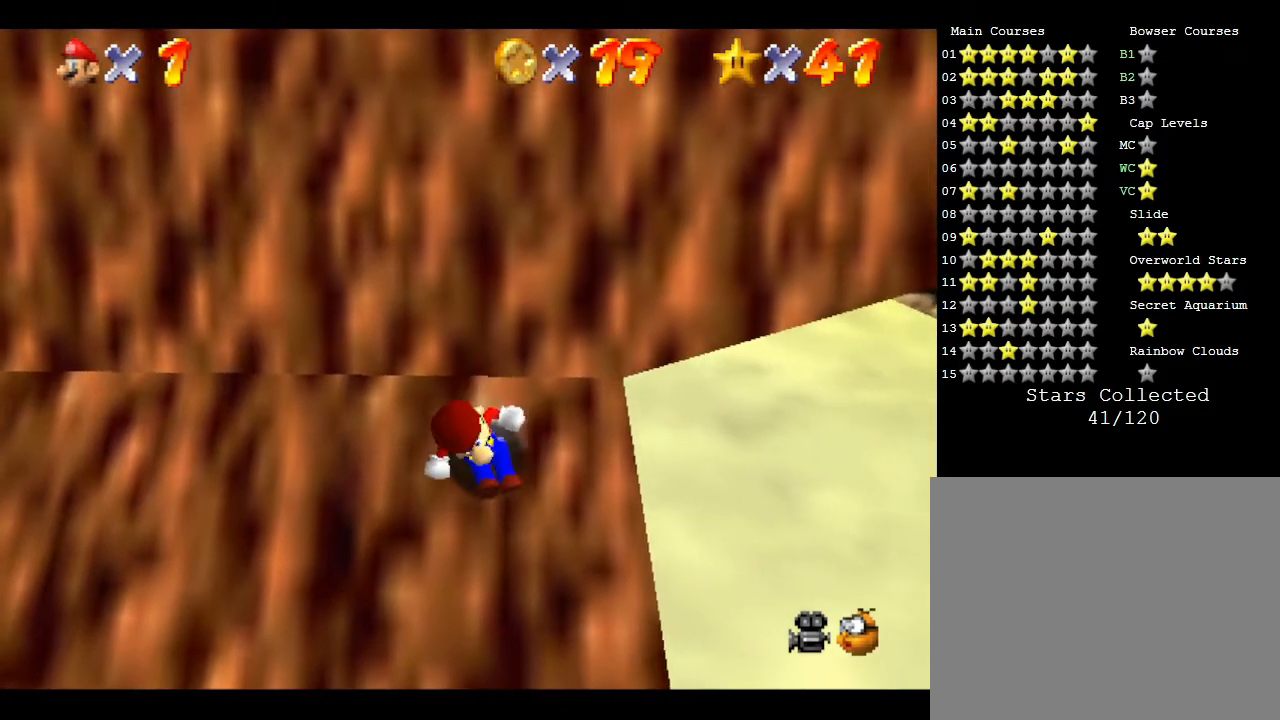
{"buttons": [], "left_stick": "right", "events": [[33, "A", "down"], [33, "left_stick", "down"], [200, "A", "up"], [200, "left_stick", "down-right"], [233, "A", "down"], [317, "left_stick", "right"], [350, "A", "up"]]}
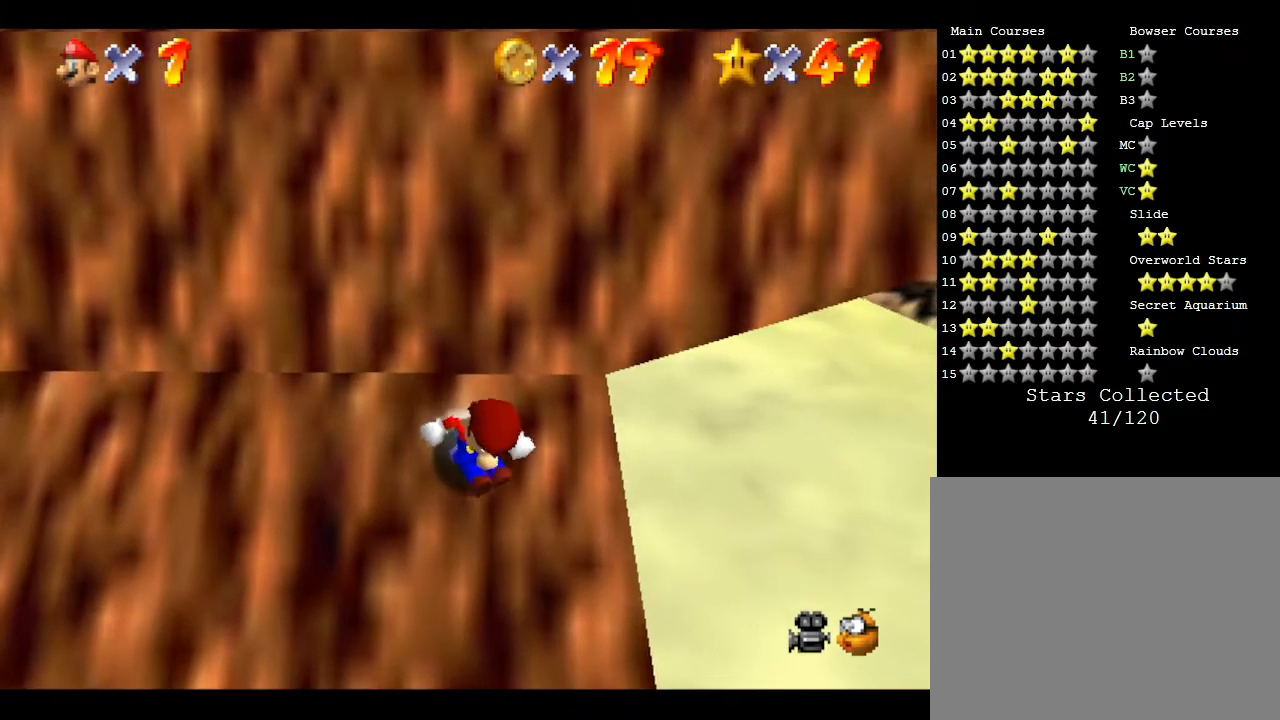
{"buttons": [], "left_stick": "right", "events": []}
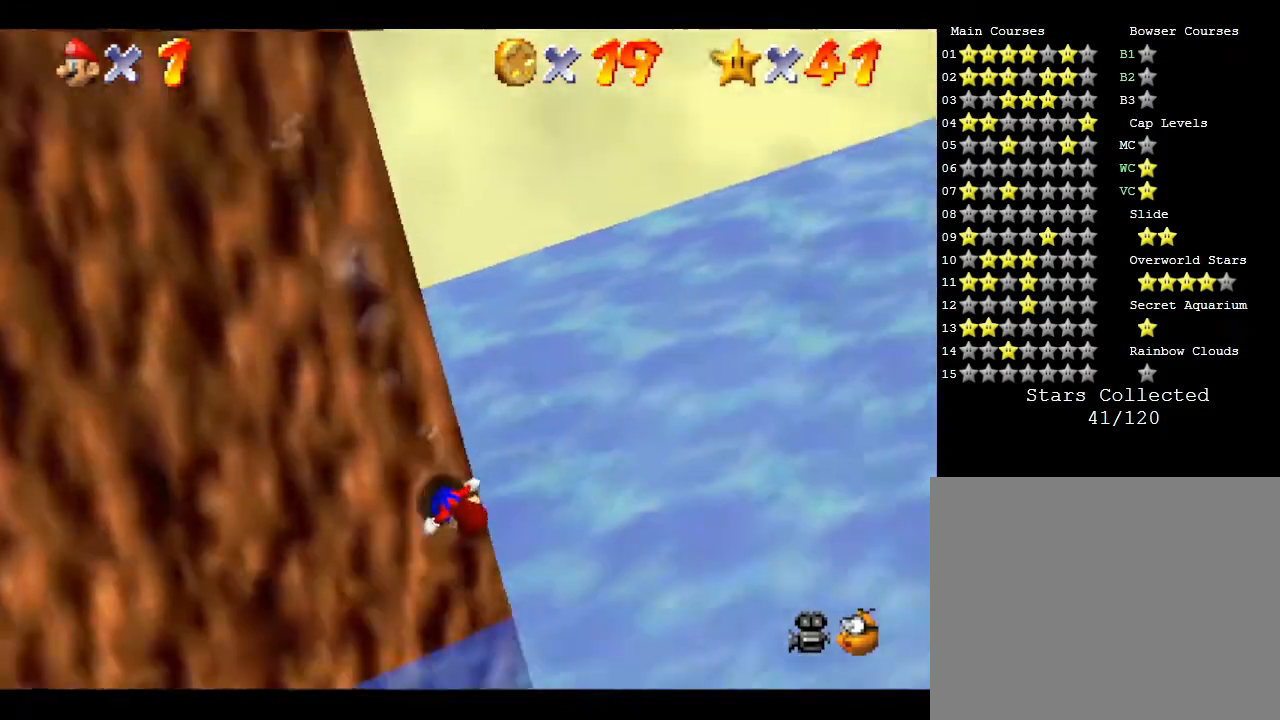
{"buttons": [], "left_stick": "up", "events": [[50, "left_stick", "up-right"], [150, "left_stick", "up"]]}